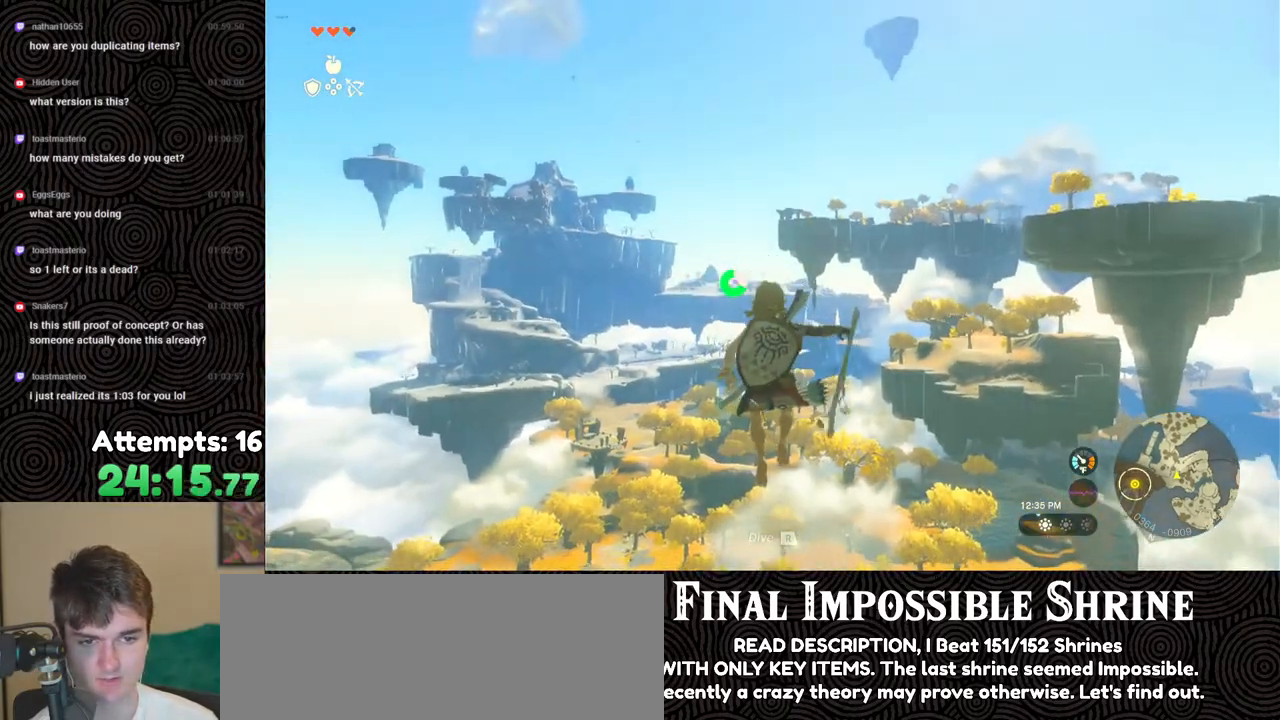
Gameplay with a controller (Nintendo layout); each line is a JSON object with the inputs held at the frame after it. "events" lists button and stick changes between this image and that frame as [ms after this image, input, new state], when the widget could be followed in between. Not read: L3 R3.
{"buttons": ["L2", "R2"], "left_stick": "center", "right_stick": "center", "events": [[67, "Y", "down"], [183, "Y", "up"], [217, "R2", "up"], [400, "R2", "down"]]}
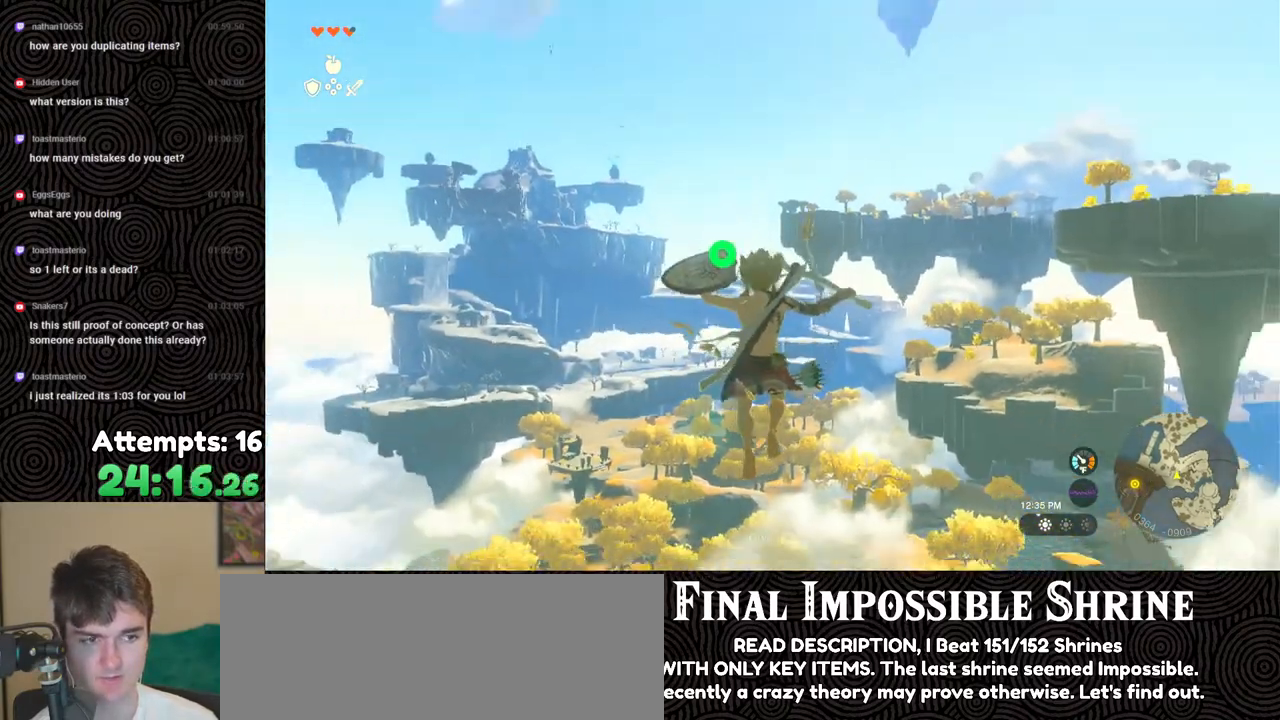
{"buttons": ["L2"], "left_stick": "center", "right_stick": "center", "events": [[267, "Y", "down"], [383, "Y", "up"], [417, "R2", "up"]]}
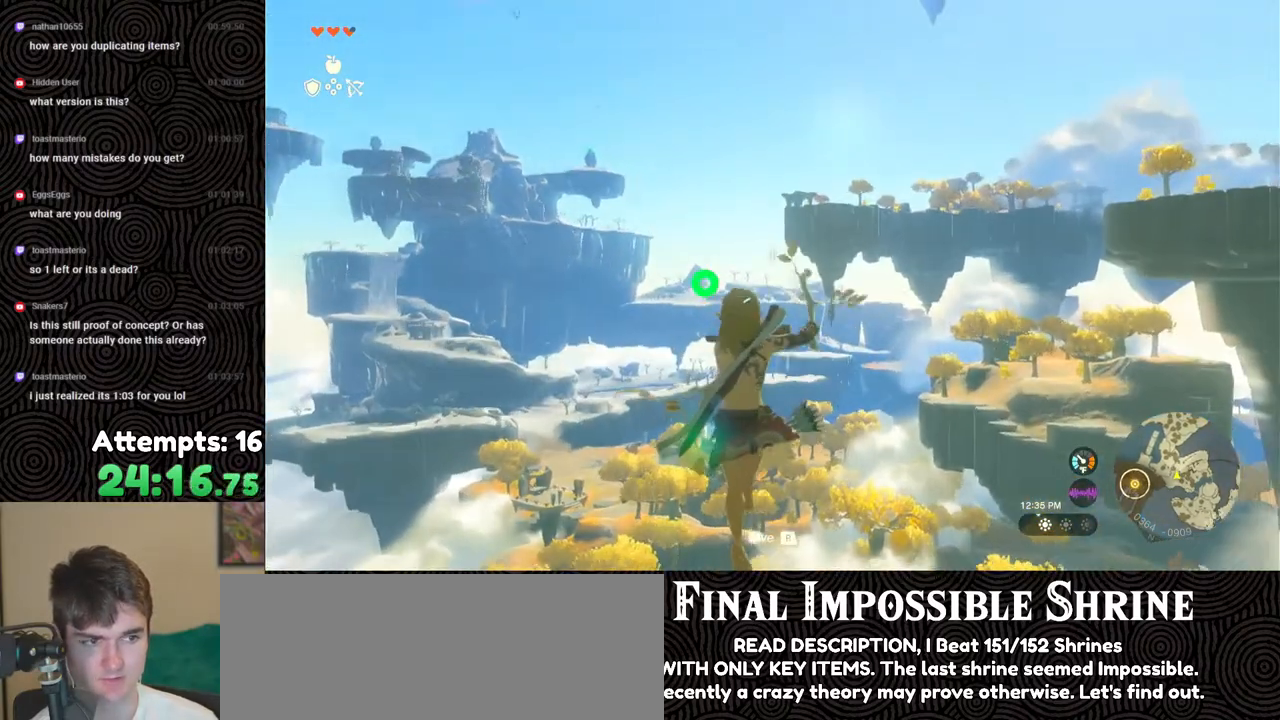
{"buttons": ["Y", "L2", "R2"], "left_stick": "center", "right_stick": "center", "events": [[50, "R2", "down"], [417, "Y", "down"]]}
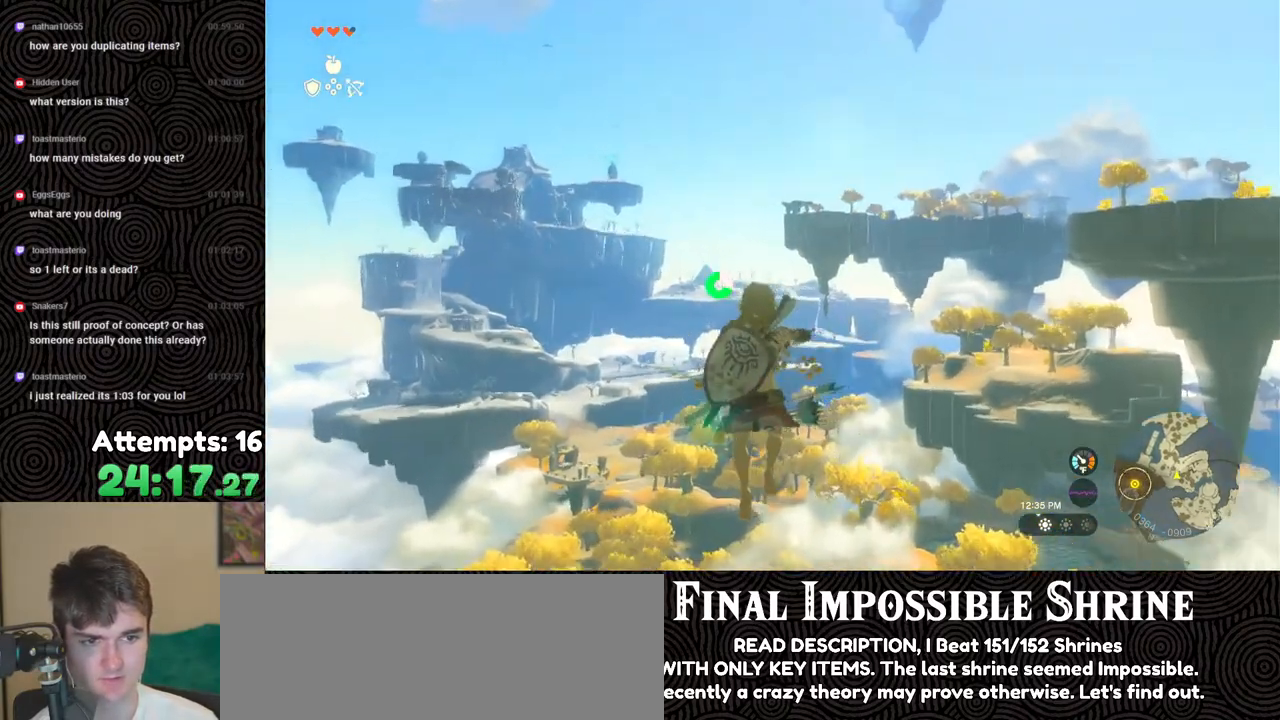
{"buttons": ["L2", "R2"], "left_stick": "center", "right_stick": "center", "events": [[33, "Y", "up"], [67, "R2", "up"], [217, "R2", "down"]]}
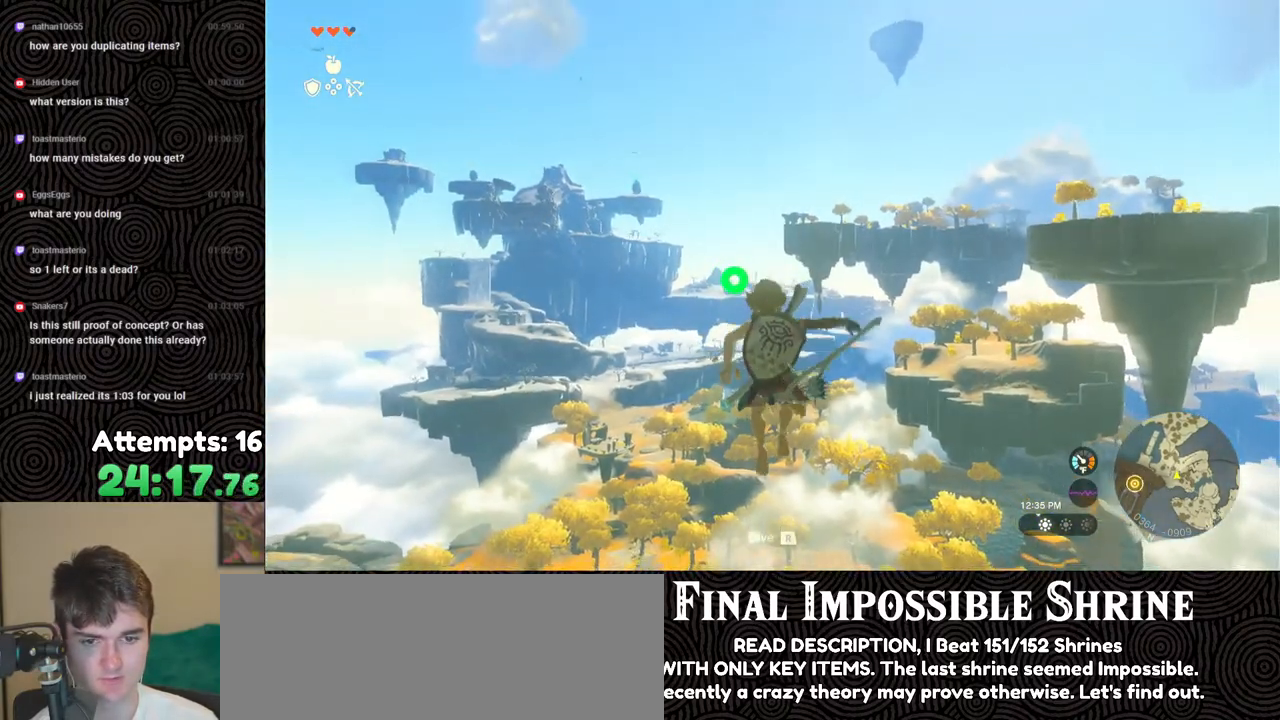
{"buttons": ["L2", "R2"], "left_stick": "center", "right_stick": "center", "events": [[133, "Y", "down"], [200, "Y", "up"], [267, "R2", "up"], [383, "R2", "down"]]}
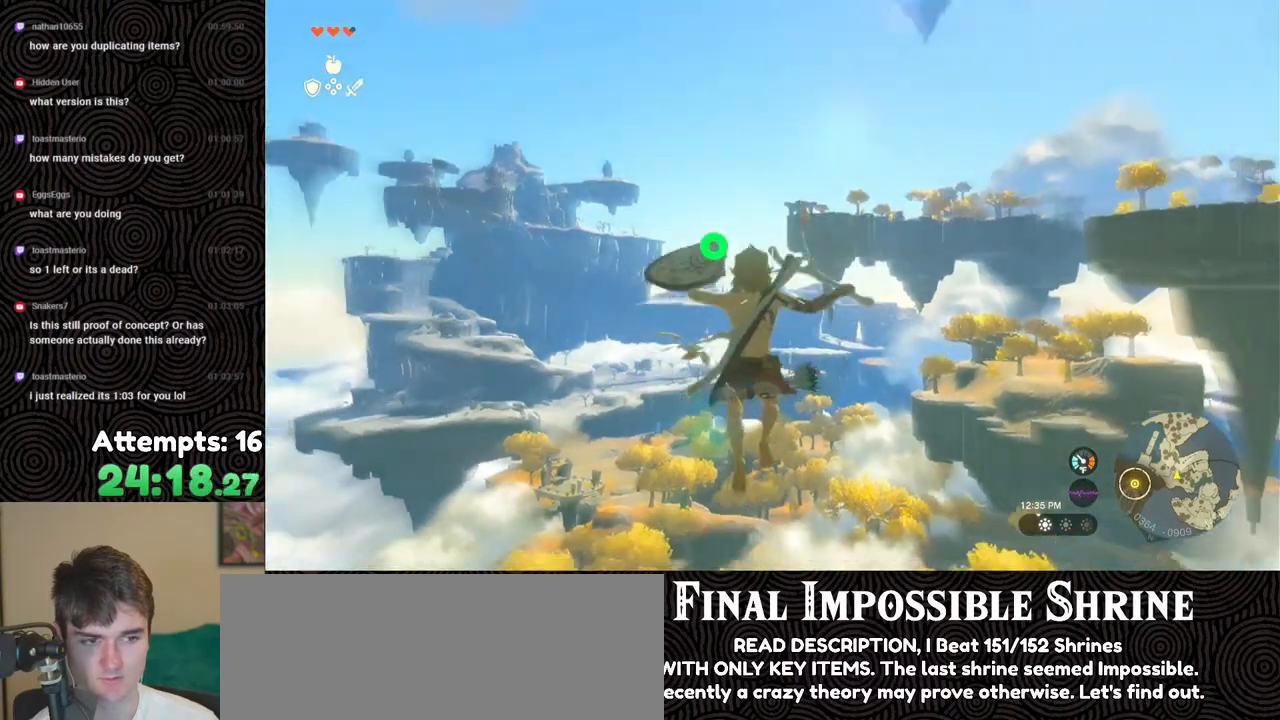
{"buttons": ["L2"], "left_stick": "center", "right_stick": "center", "events": [[283, "Y", "down"], [367, "Y", "up"], [383, "R2", "up"]]}
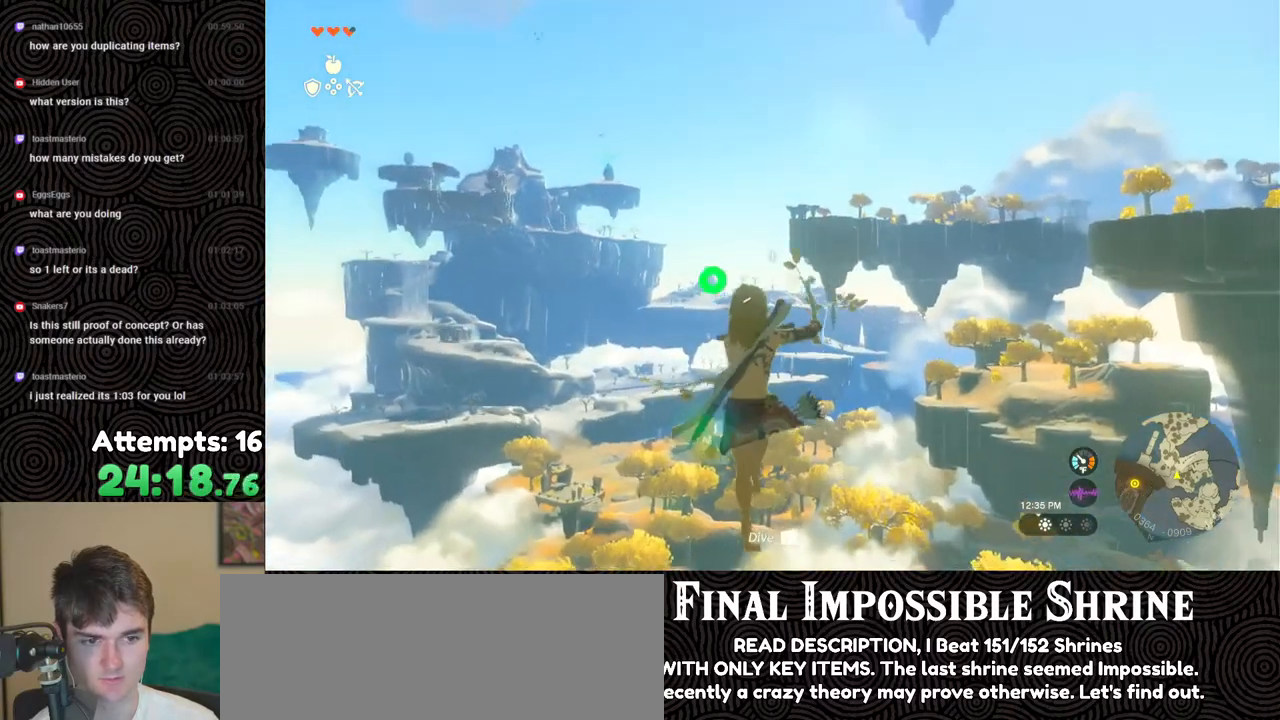
{"buttons": ["Y", "L2", "R2"], "left_stick": "center", "right_stick": "center", "events": [[67, "R2", "down"], [500, "Y", "down"]]}
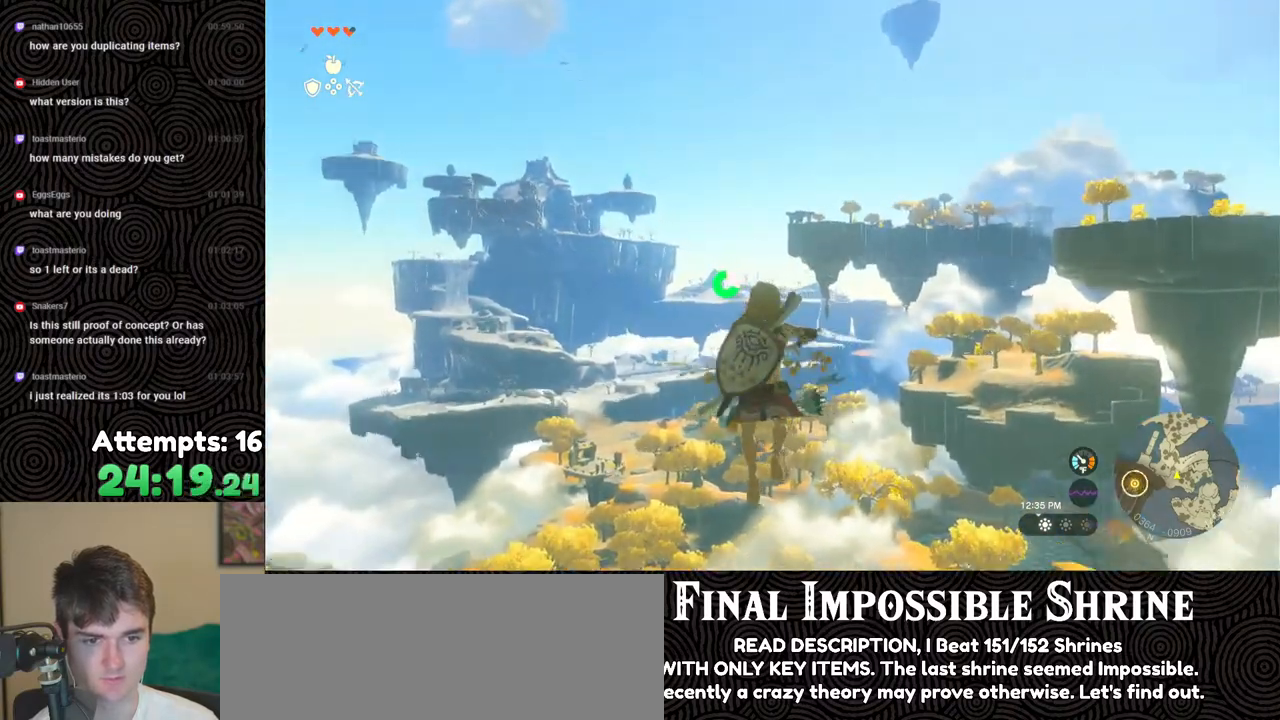
{"buttons": ["L2", "R2"], "left_stick": "center", "right_stick": "center", "events": [[100, "Y", "up"], [150, "R2", "up"], [283, "R2", "down"]]}
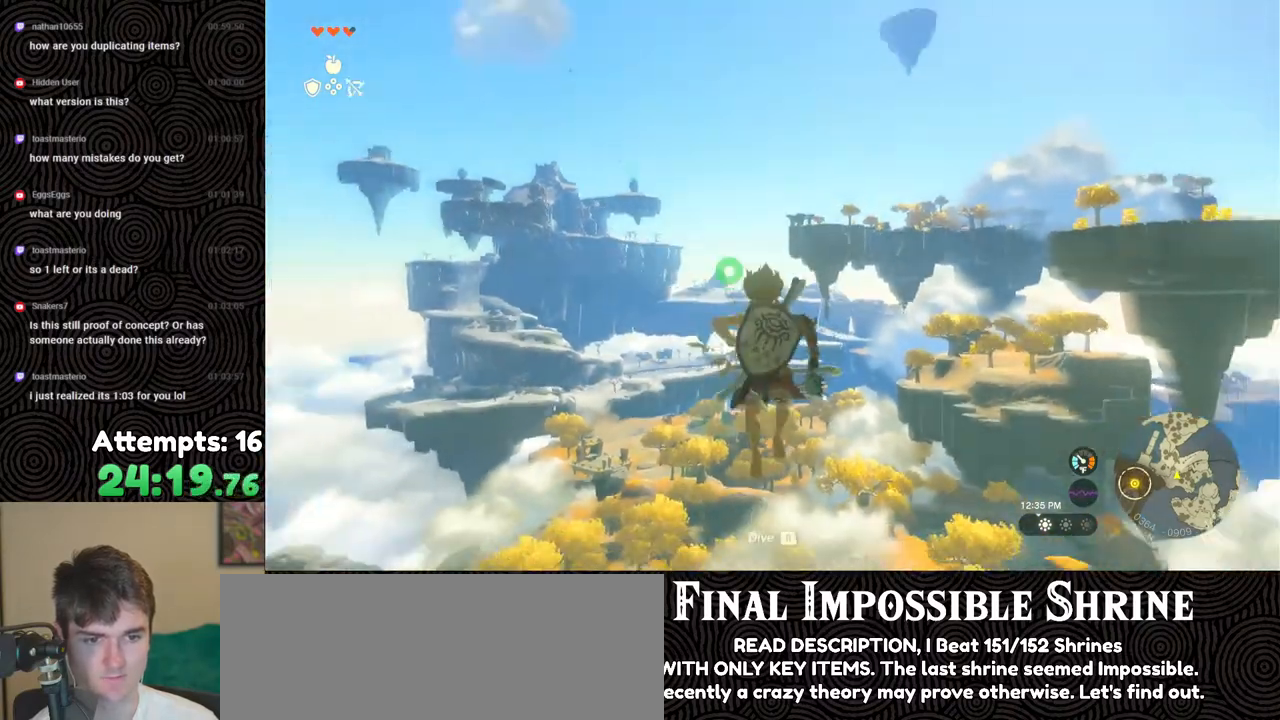
{"buttons": ["L2", "R2"], "left_stick": "center", "right_stick": "center", "events": [[183, "Y", "down"], [267, "Y", "up"], [317, "R2", "up"], [500, "R2", "down"]]}
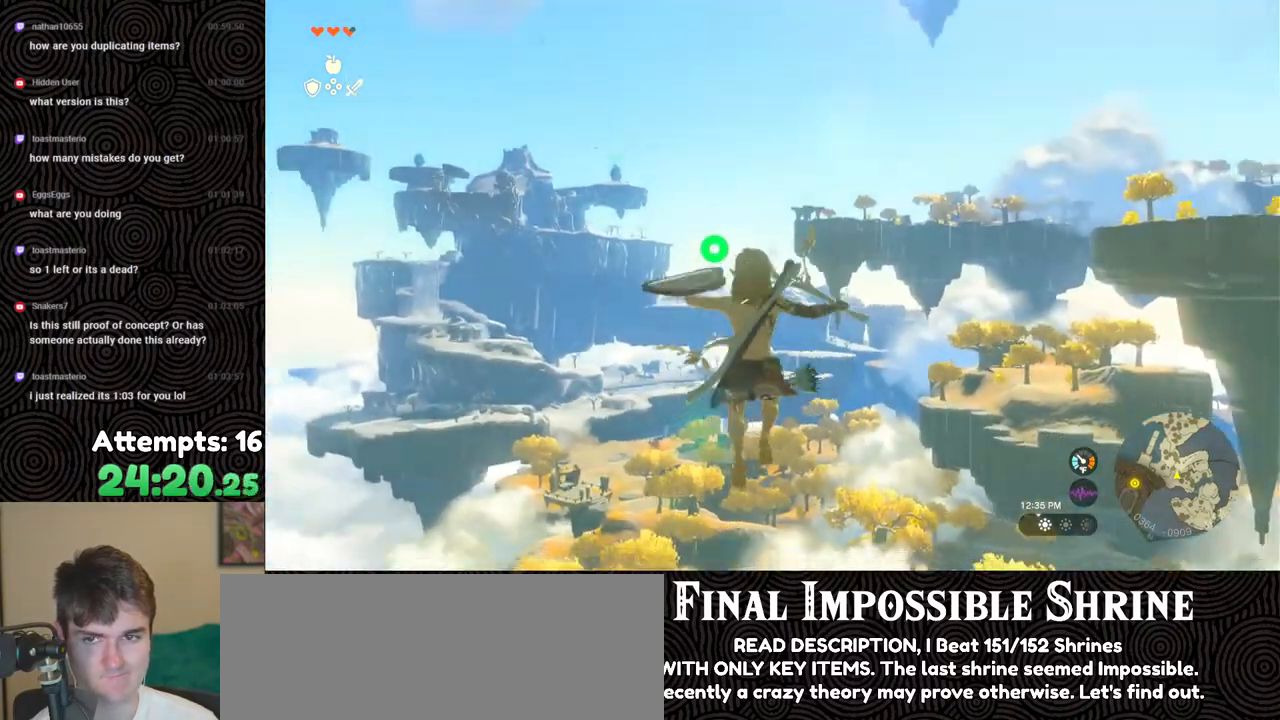
{"buttons": ["L2", "R2"], "left_stick": "center", "right_stick": "center", "events": [[367, "Y", "down"], [467, "Y", "up"]]}
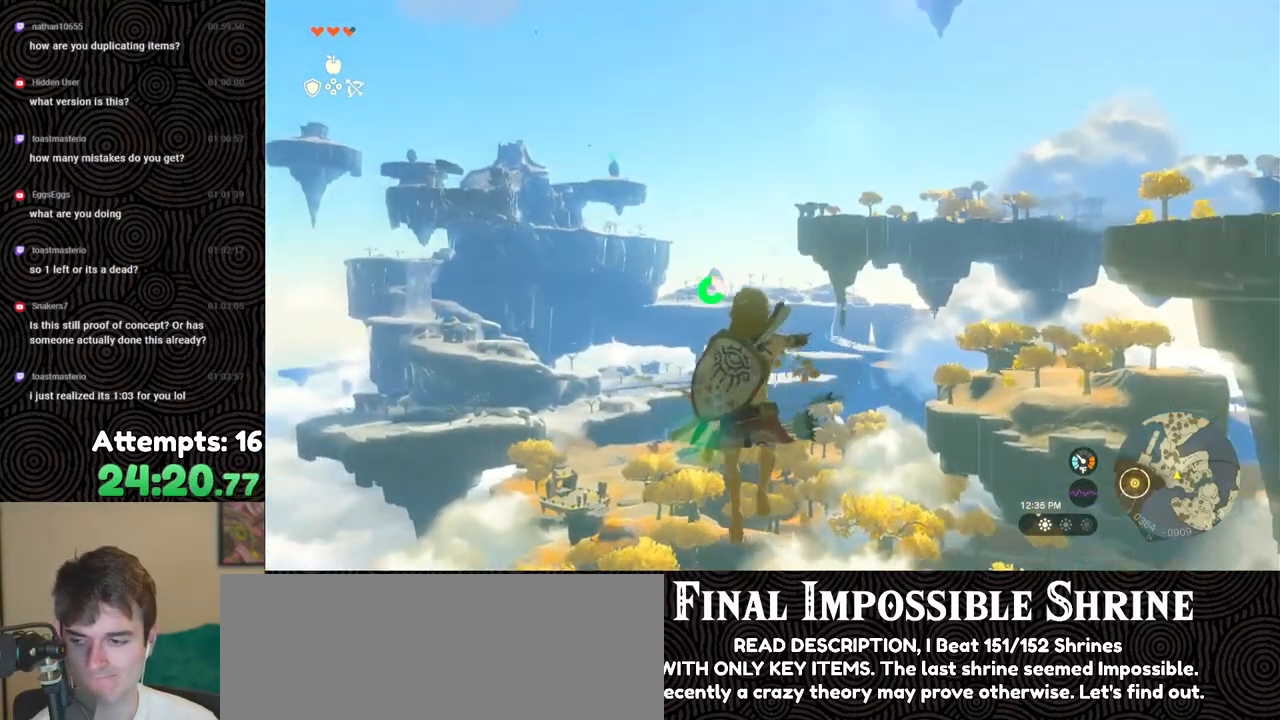
{"buttons": ["L2", "R2"], "left_stick": "center", "right_stick": "center", "events": [[17, "R2", "up"], [167, "R2", "down"]]}
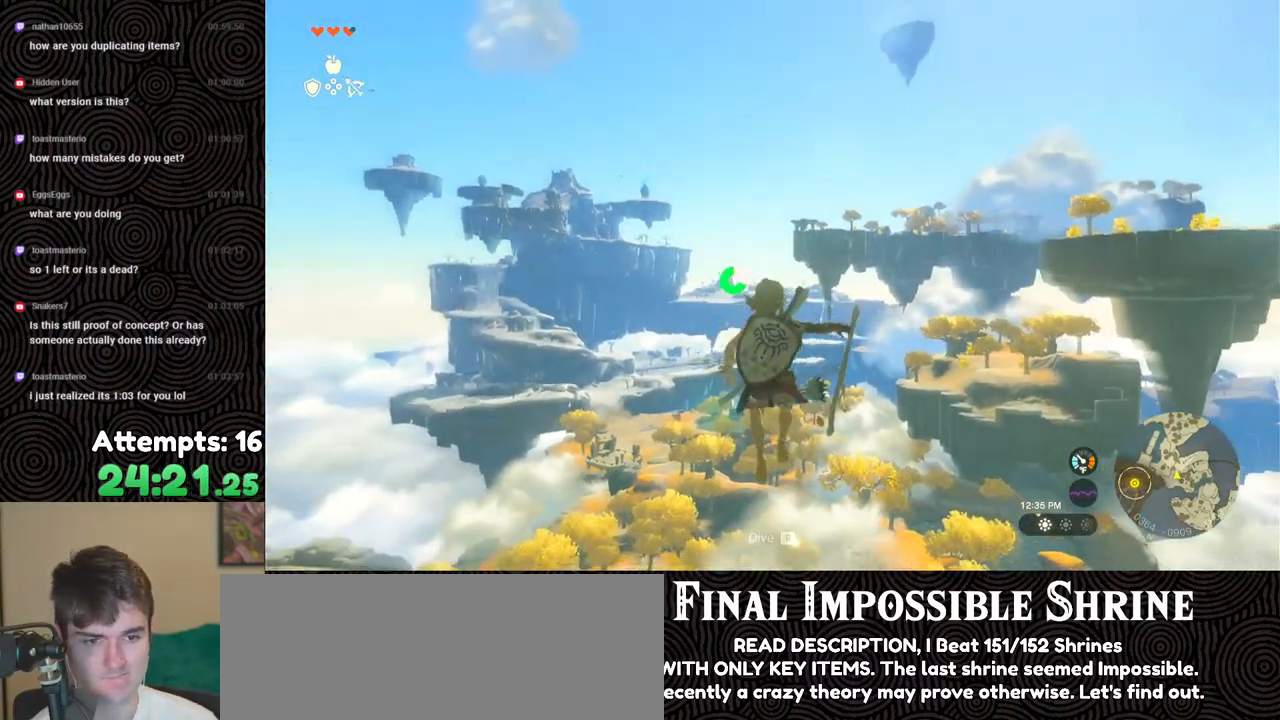
{"buttons": ["L2", "R2"], "left_stick": "center", "right_stick": "center", "events": [[33, "Y", "down"], [133, "Y", "up"], [150, "R2", "up"], [300, "R2", "down"]]}
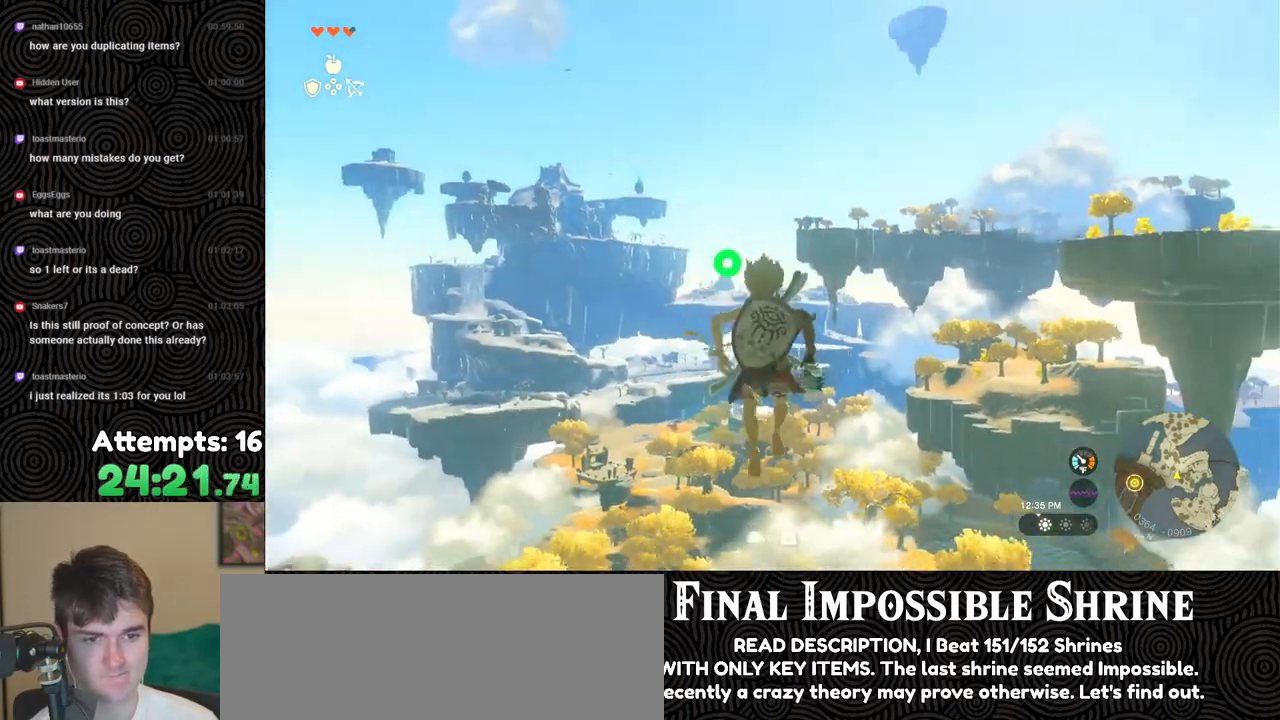
{"buttons": ["L2", "R2"], "left_stick": "center", "right_stick": "center", "events": [[183, "Y", "down"], [267, "Y", "up"], [283, "R2", "up"], [450, "R2", "down"]]}
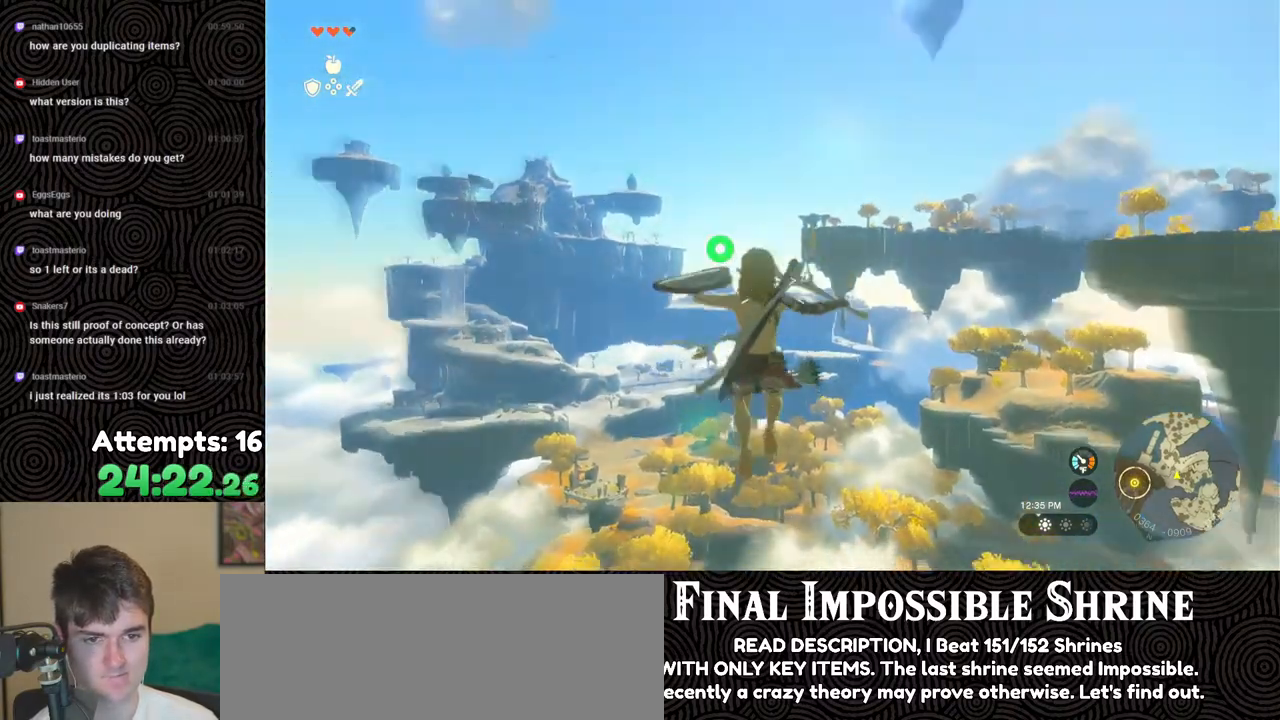
{"buttons": ["L2"], "left_stick": "center", "right_stick": "center", "events": [[367, "Y", "down"], [450, "Y", "up"], [483, "R2", "up"]]}
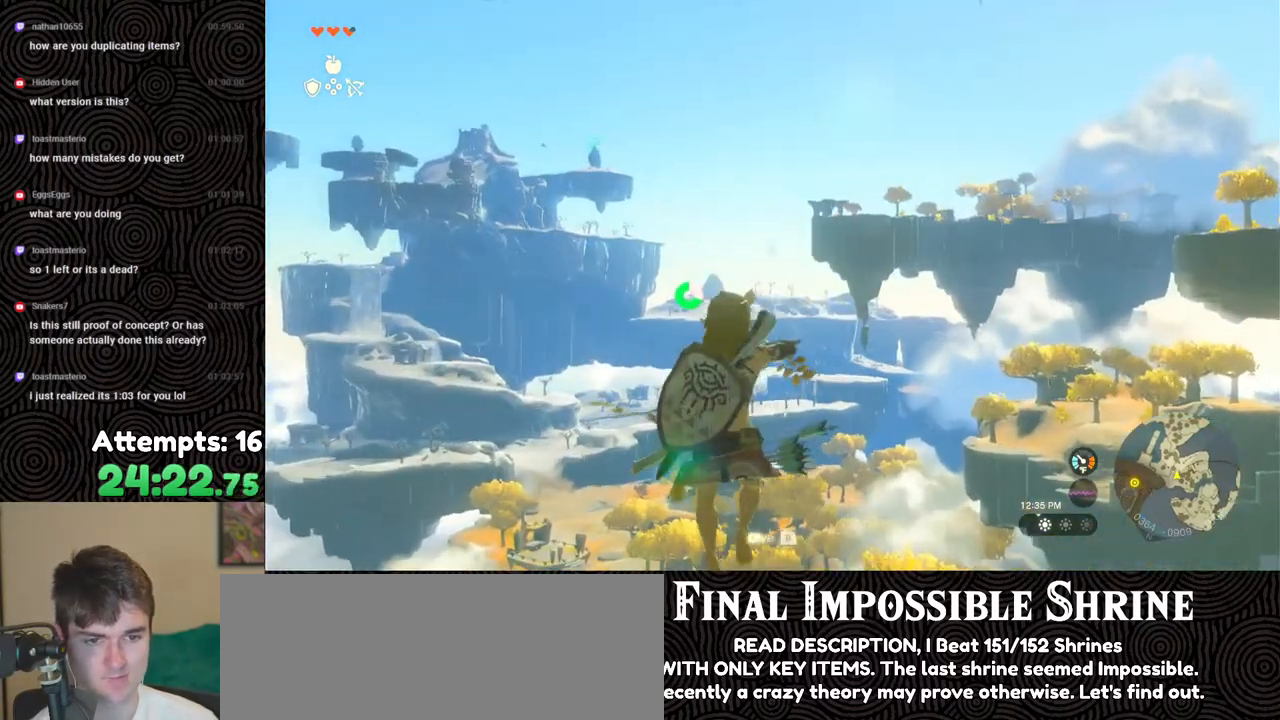
{"buttons": ["L2", "R2"], "left_stick": "center", "right_stick": "center", "events": [[150, "R2", "down"]]}
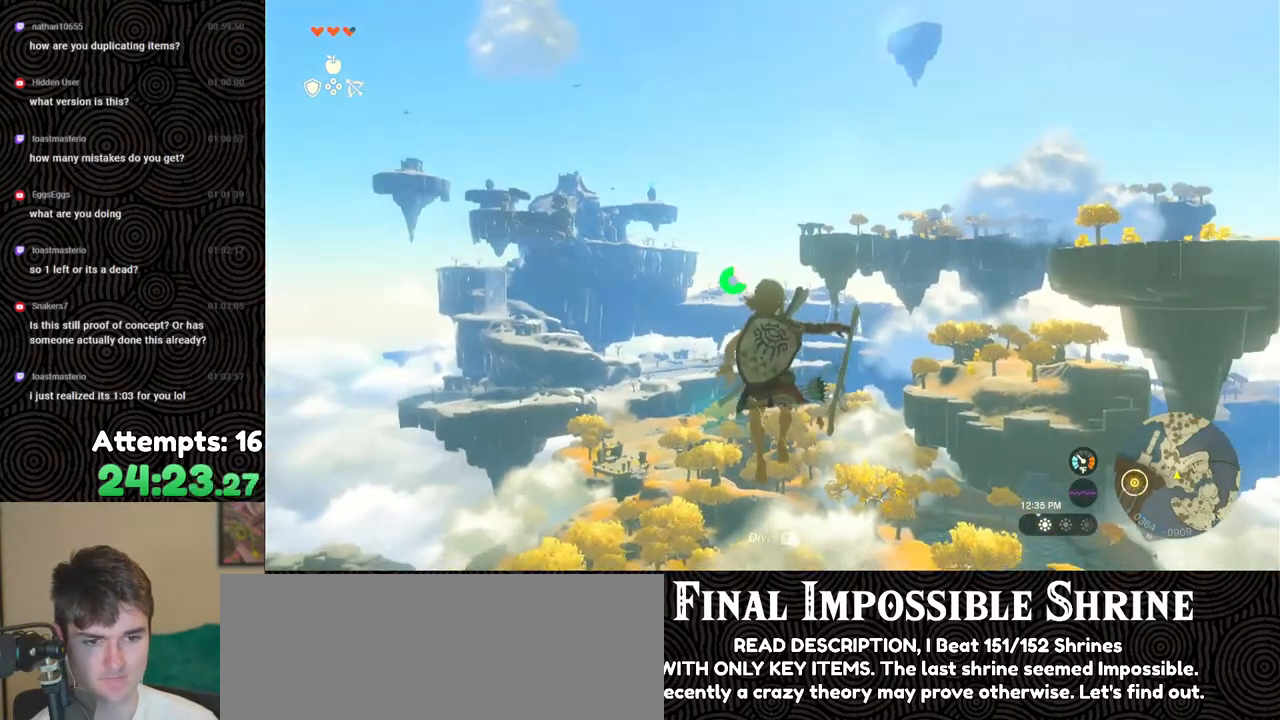
{"buttons": ["L2", "R2"], "left_stick": "center", "right_stick": "center", "events": [[50, "Y", "down"], [133, "Y", "up"], [183, "R2", "up"], [333, "R2", "down"]]}
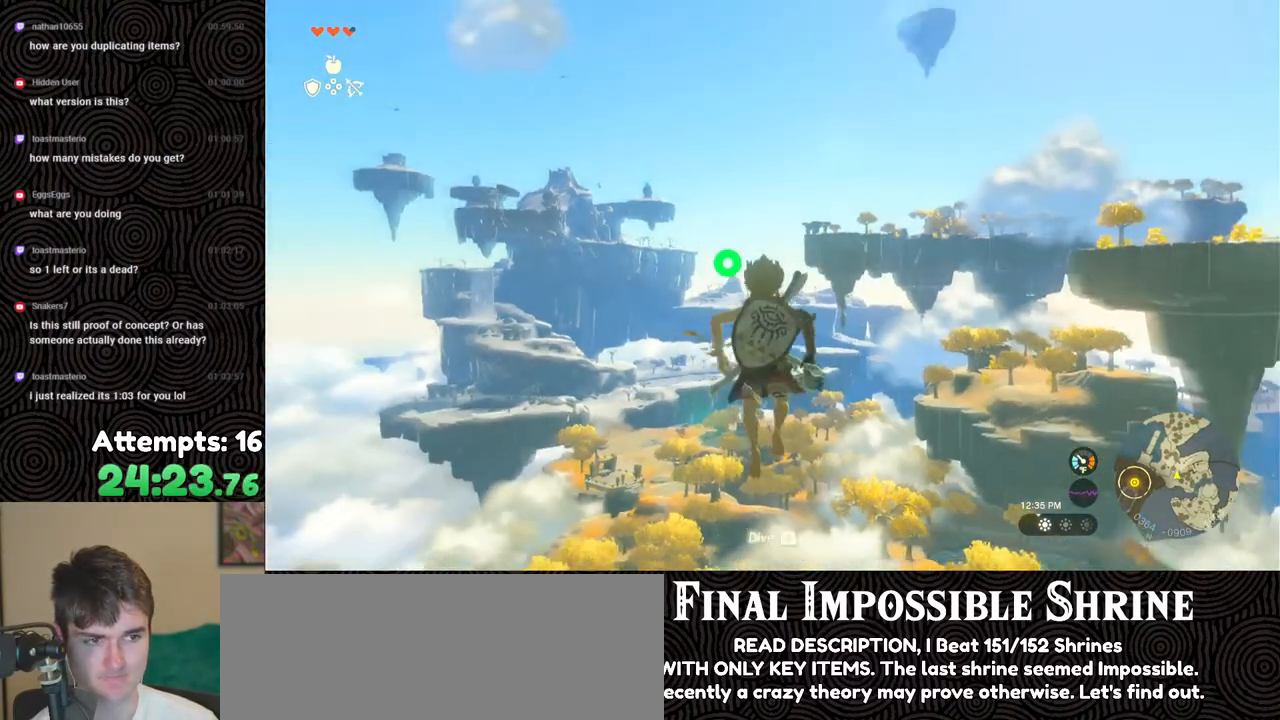
{"buttons": ["L2"], "left_stick": "center", "right_stick": "center", "events": [[233, "Y", "down"], [317, "Y", "up"], [383, "R2", "up"]]}
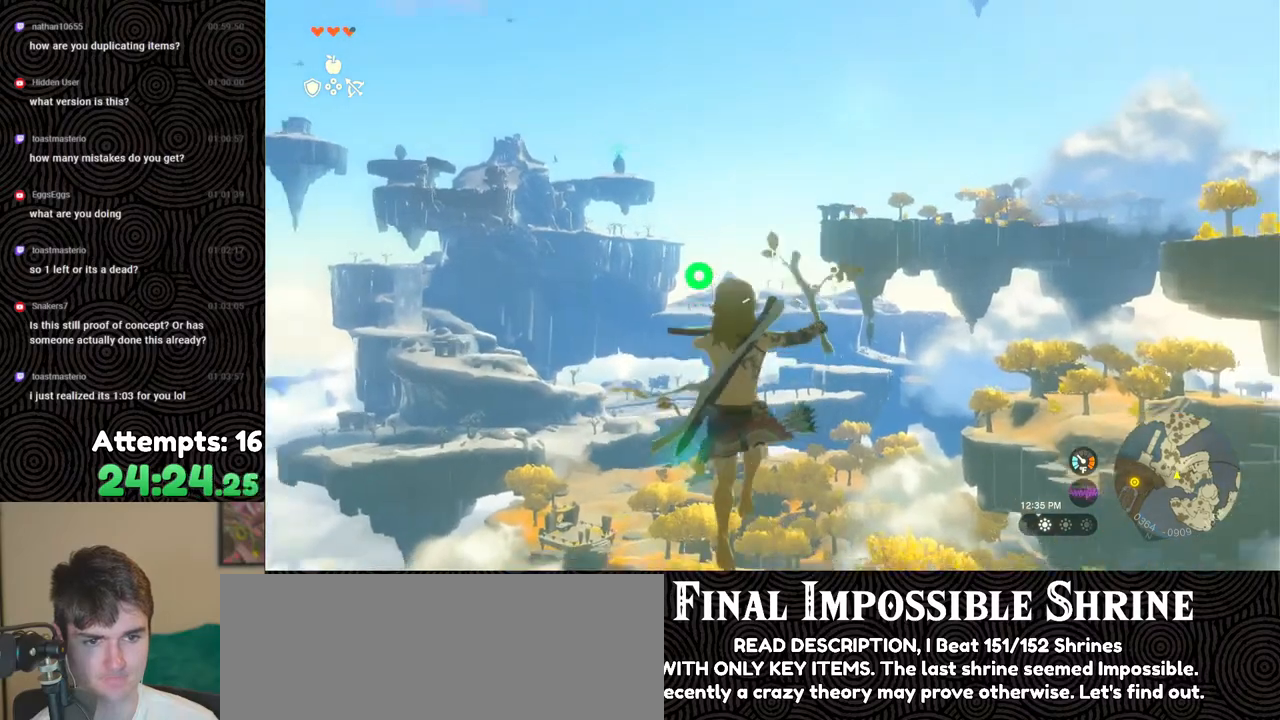
{"buttons": ["Y", "L2", "R2"], "left_stick": "center", "right_stick": "center", "events": [[33, "R2", "down"], [450, "Y", "down"]]}
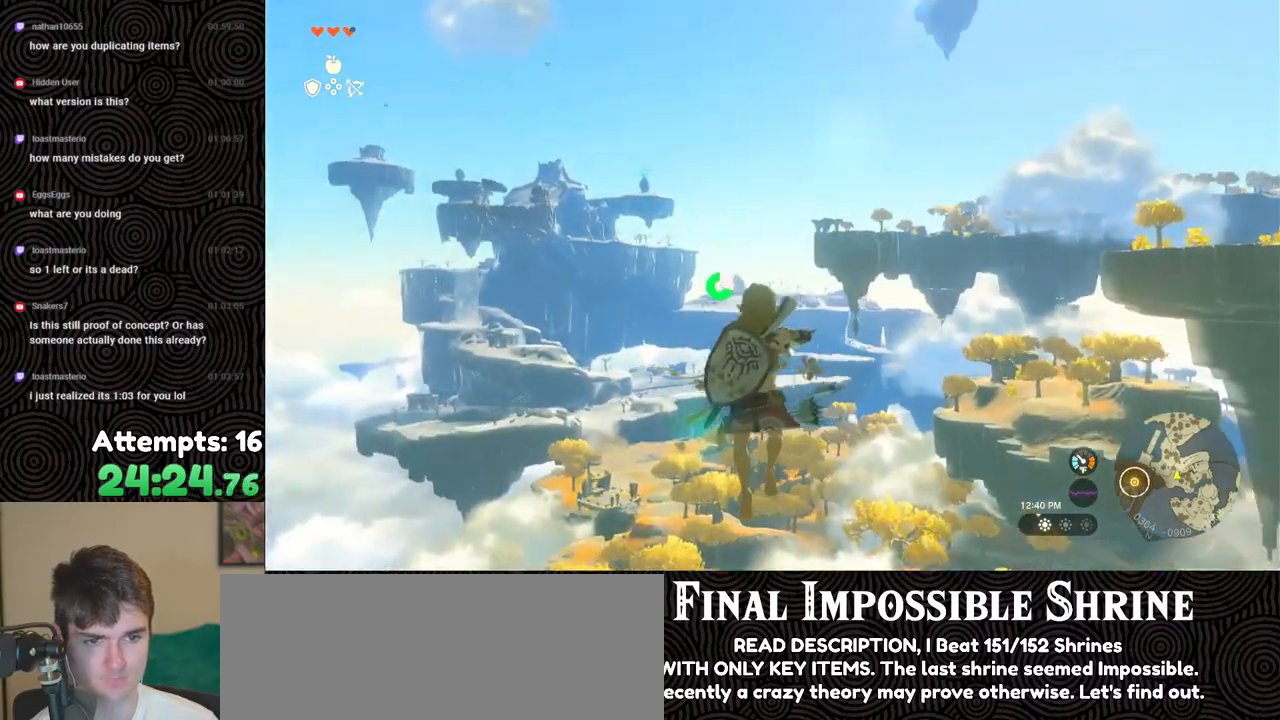
{"buttons": ["L2", "R2"], "left_stick": "center", "right_stick": "center", "events": [[33, "Y", "up"], [100, "R2", "up"], [217, "R2", "down"]]}
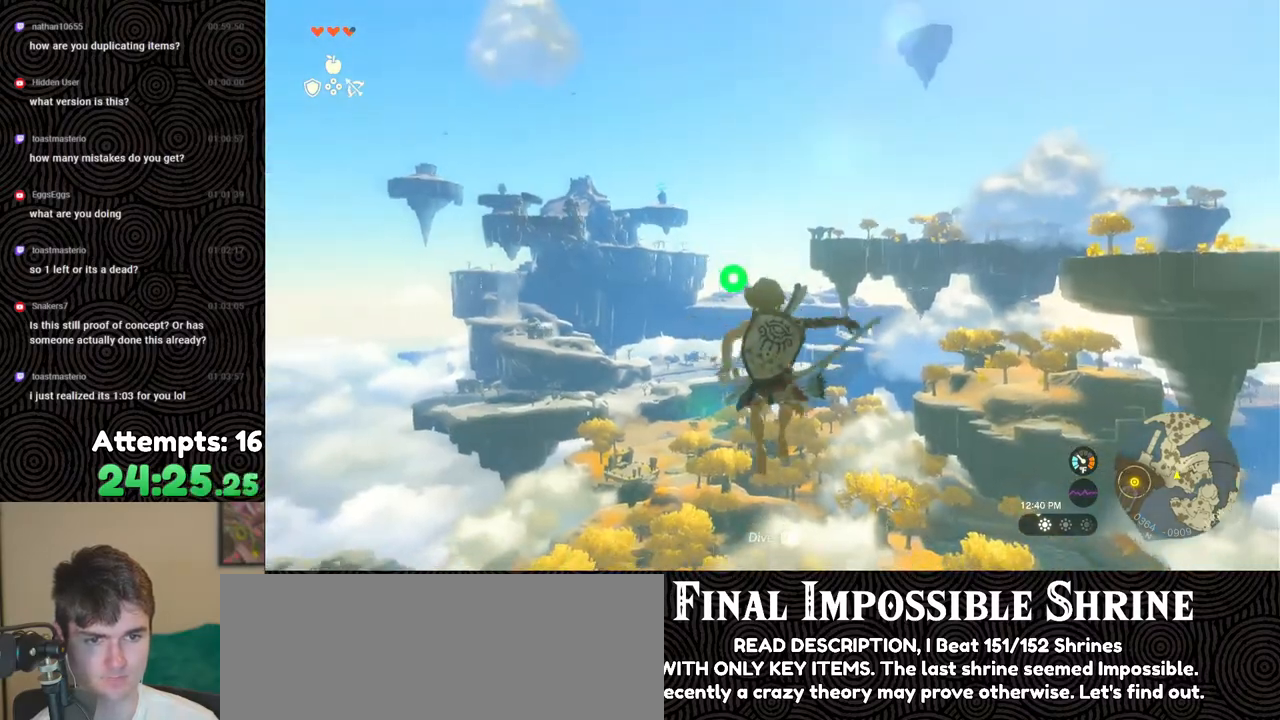
{"buttons": ["L2", "R2"], "left_stick": "center", "right_stick": "center", "events": [[100, "Y", "down"], [167, "Y", "up"], [217, "R2", "up"], [367, "R2", "down"]]}
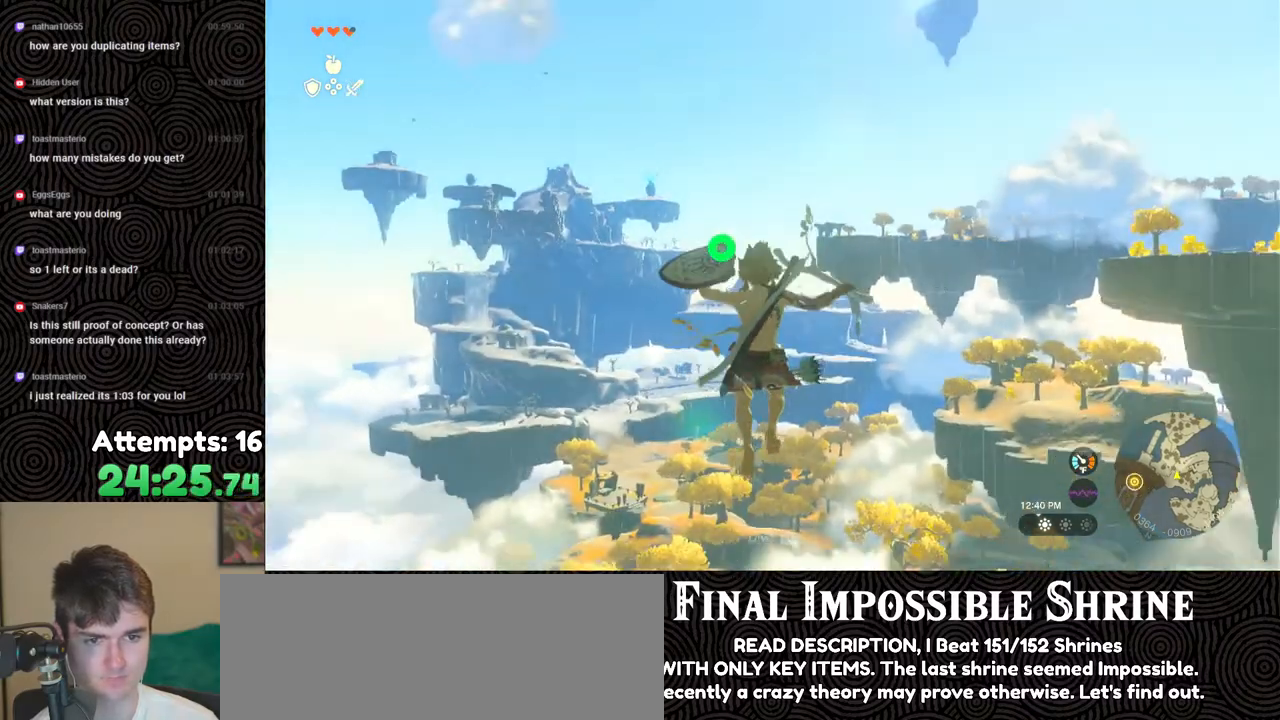
{"buttons": ["L2"], "left_stick": "center", "right_stick": "center", "events": [[317, "Y", "down"], [433, "Y", "up"], [450, "R2", "up"]]}
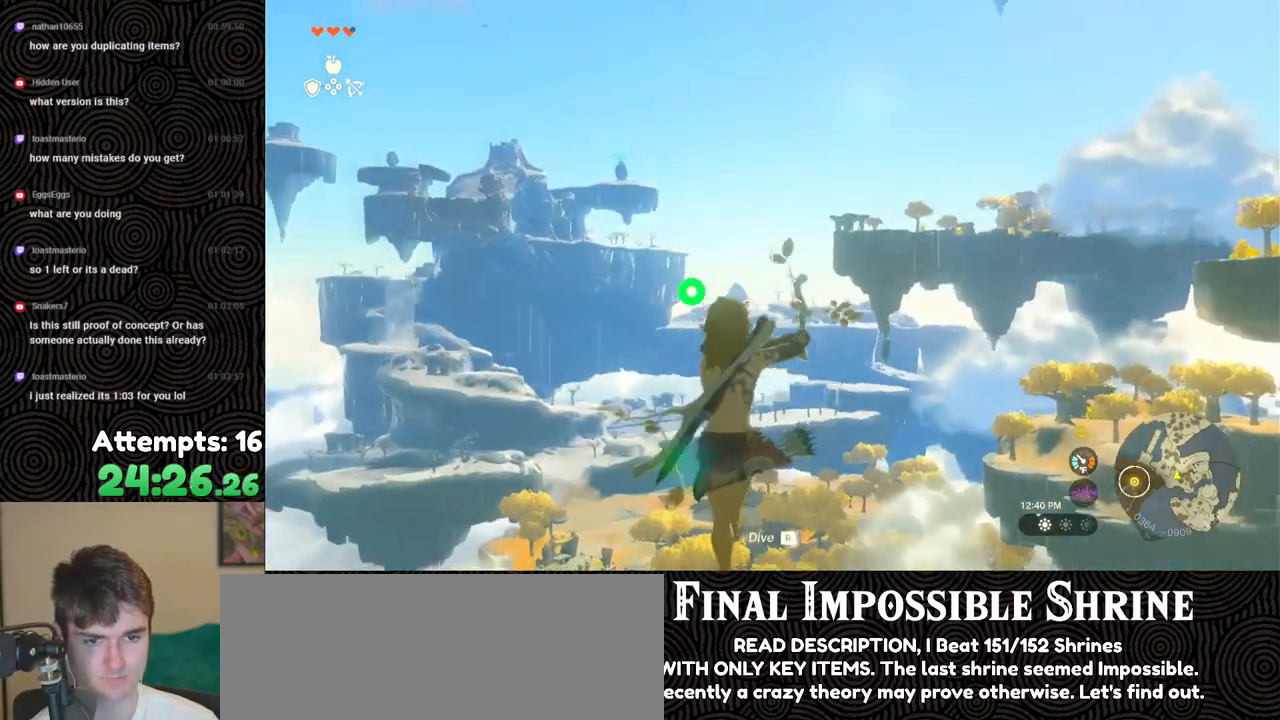
{"buttons": ["Y", "L2", "R2"], "left_stick": "center", "right_stick": "center", "events": [[100, "R2", "down"], [467, "Y", "down"]]}
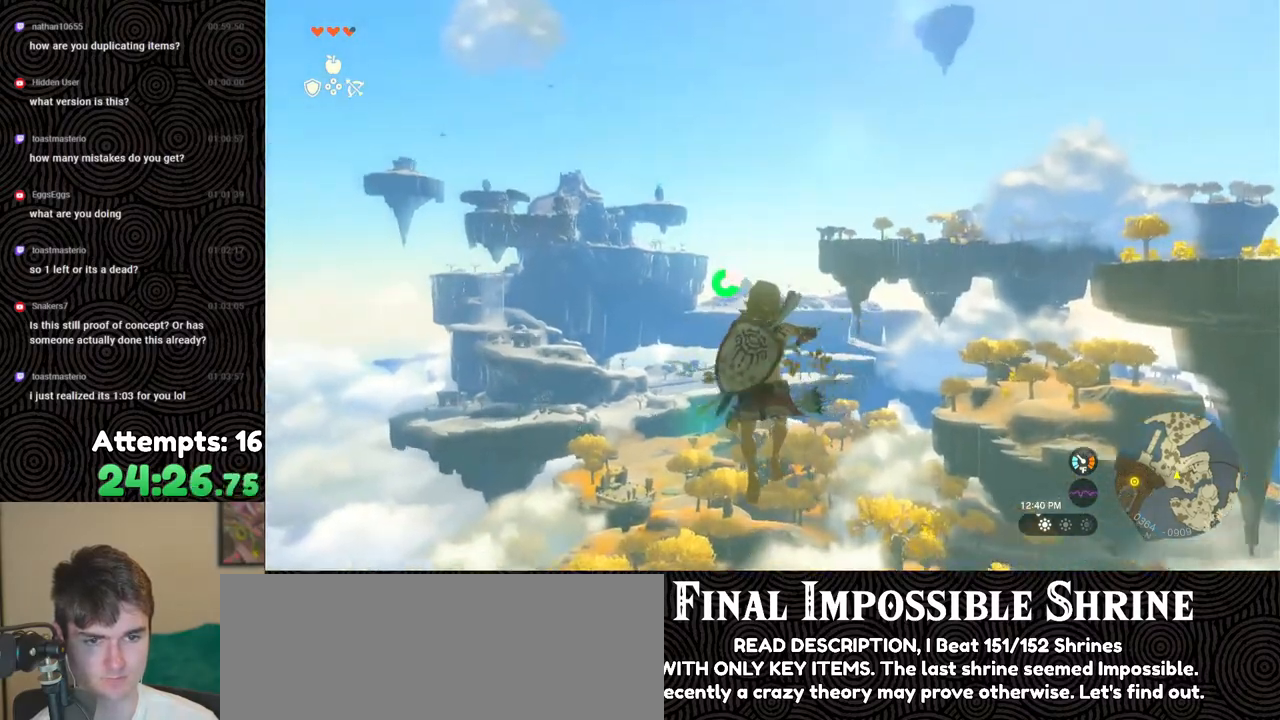
{"buttons": ["L2", "R2"], "left_stick": "center", "right_stick": "center", "events": [[50, "Y", "up"], [133, "R2", "up"], [267, "R2", "down"]]}
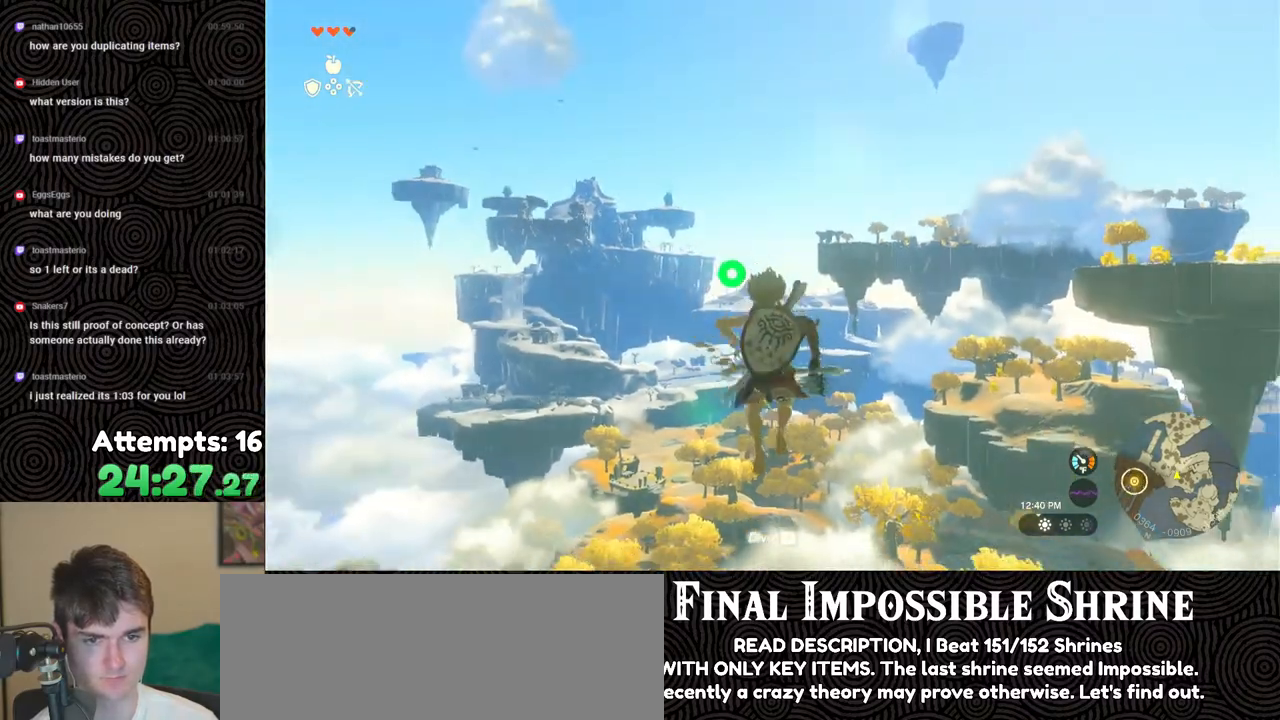
{"buttons": ["L2", "R2"], "left_stick": "center", "right_stick": "center", "events": [[183, "Y", "down"], [283, "Y", "up"], [350, "R2", "up"], [450, "R2", "down"]]}
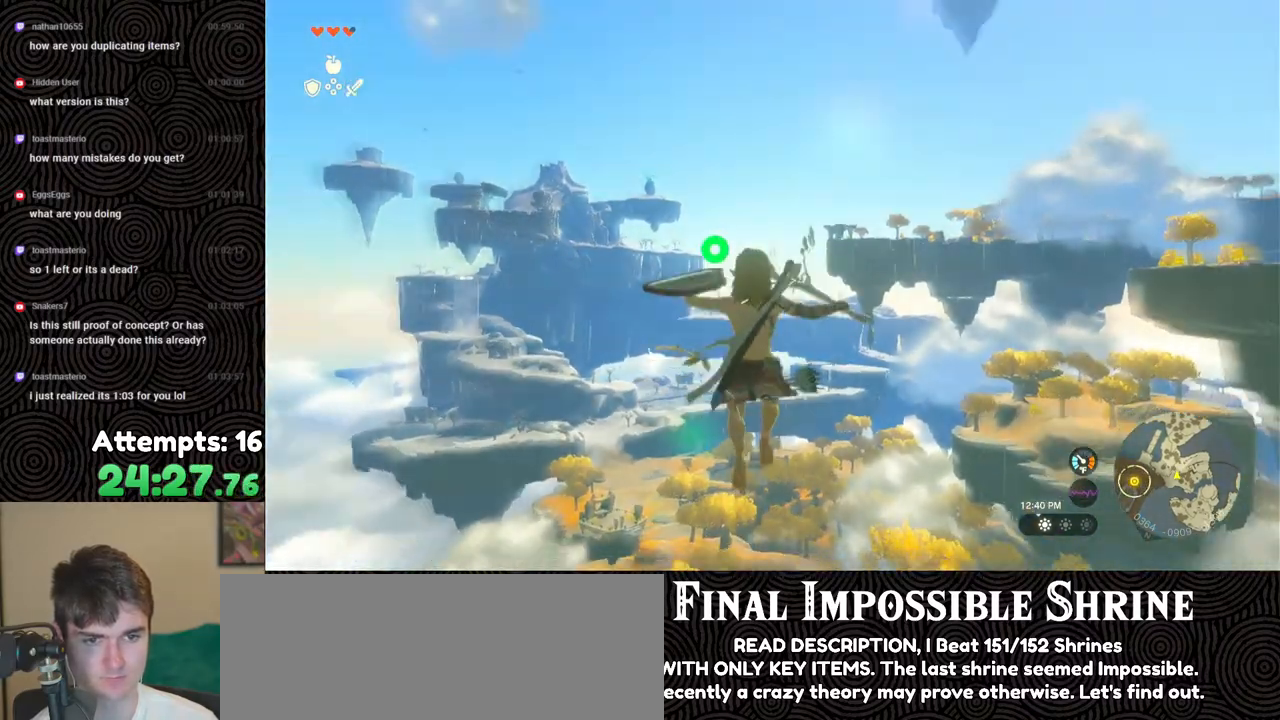
{"buttons": ["L2"], "left_stick": "center", "right_stick": "center", "events": [[317, "Y", "down"], [417, "Y", "up"], [467, "R2", "up"]]}
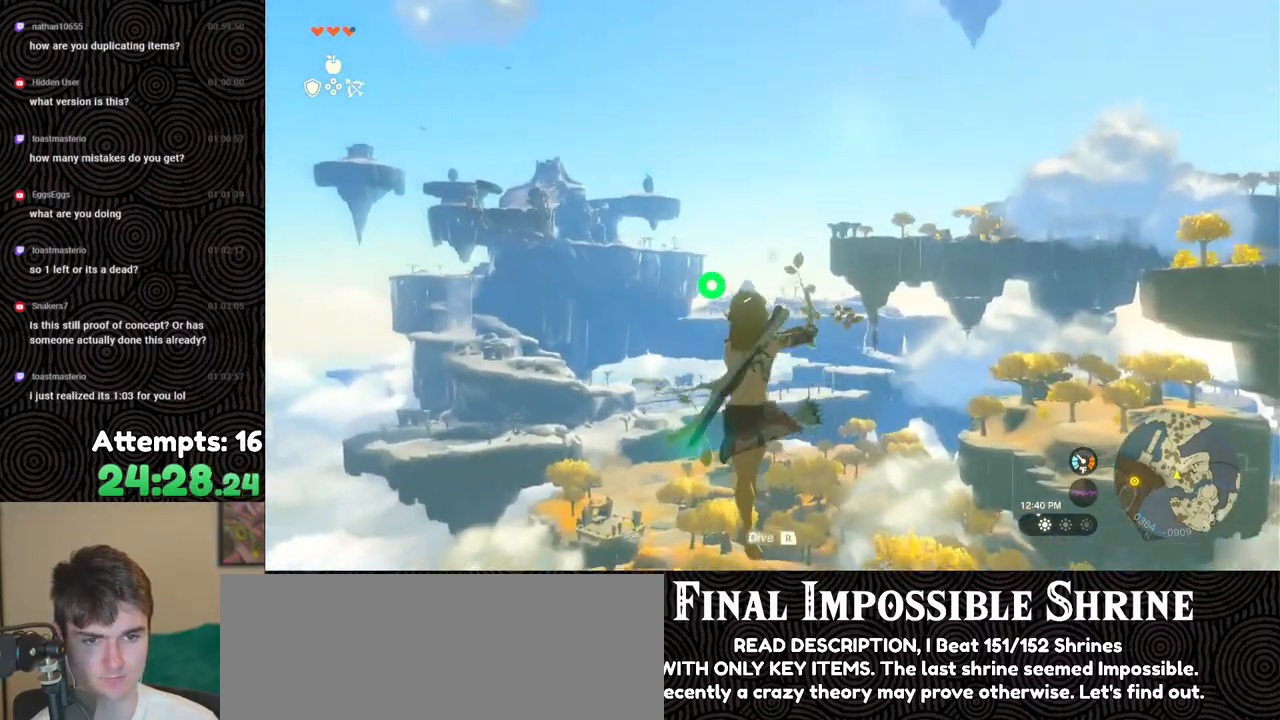
{"buttons": ["Y", "L2", "R2"], "left_stick": "center", "right_stick": "center", "events": [[83, "R2", "down"], [483, "Y", "down"]]}
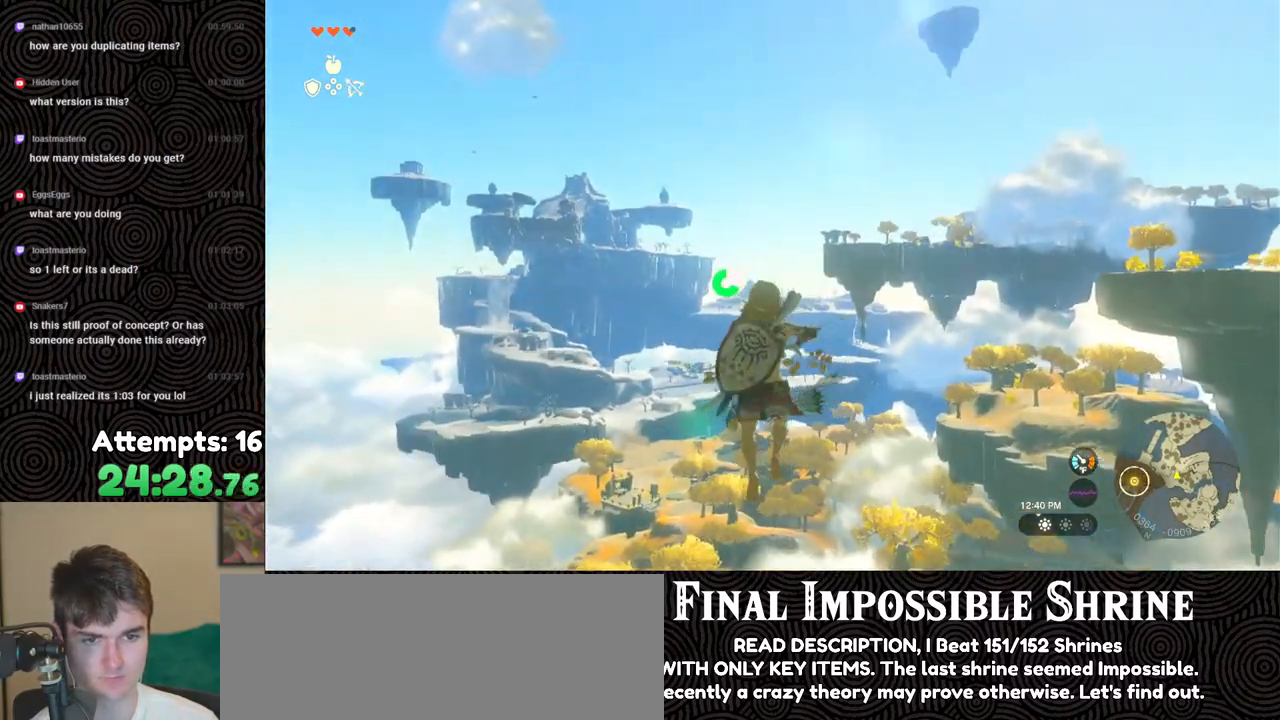
{"buttons": ["L2", "R2"], "left_stick": "center", "right_stick": "center", "events": [[67, "Y", "up"], [133, "R2", "up"], [267, "R2", "down"]]}
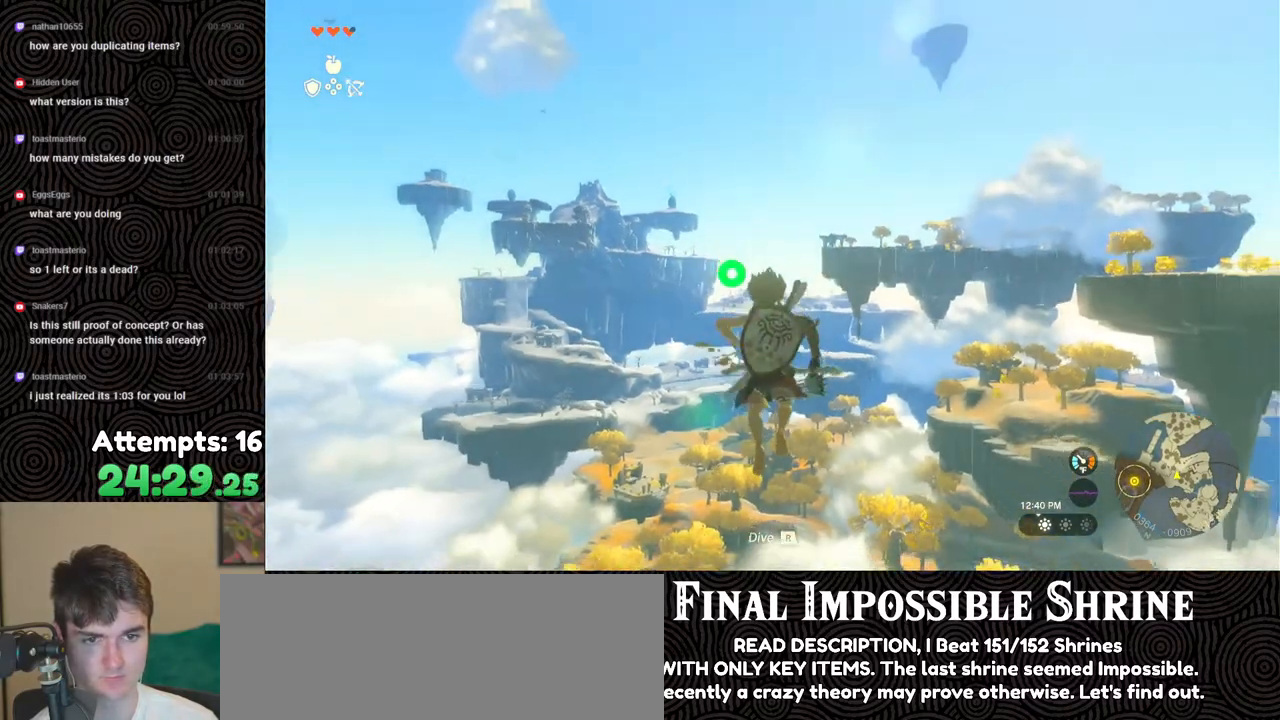
{"buttons": ["L2", "R2"], "left_stick": "center", "right_stick": "center", "events": [[150, "Y", "down"], [267, "Y", "up"], [300, "R2", "up"], [433, "R2", "down"]]}
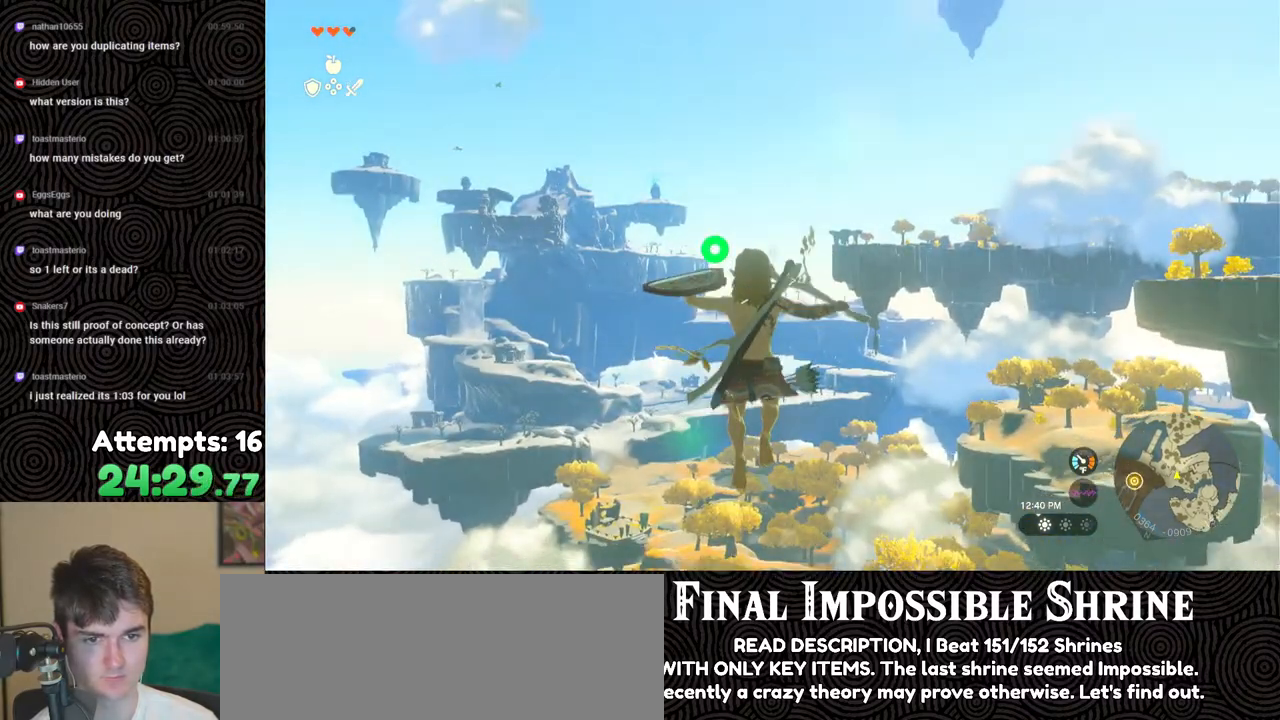
{"buttons": ["L2"], "left_stick": "center", "right_stick": "center", "events": [[317, "Y", "down"], [383, "Y", "up"], [433, "R2", "up"]]}
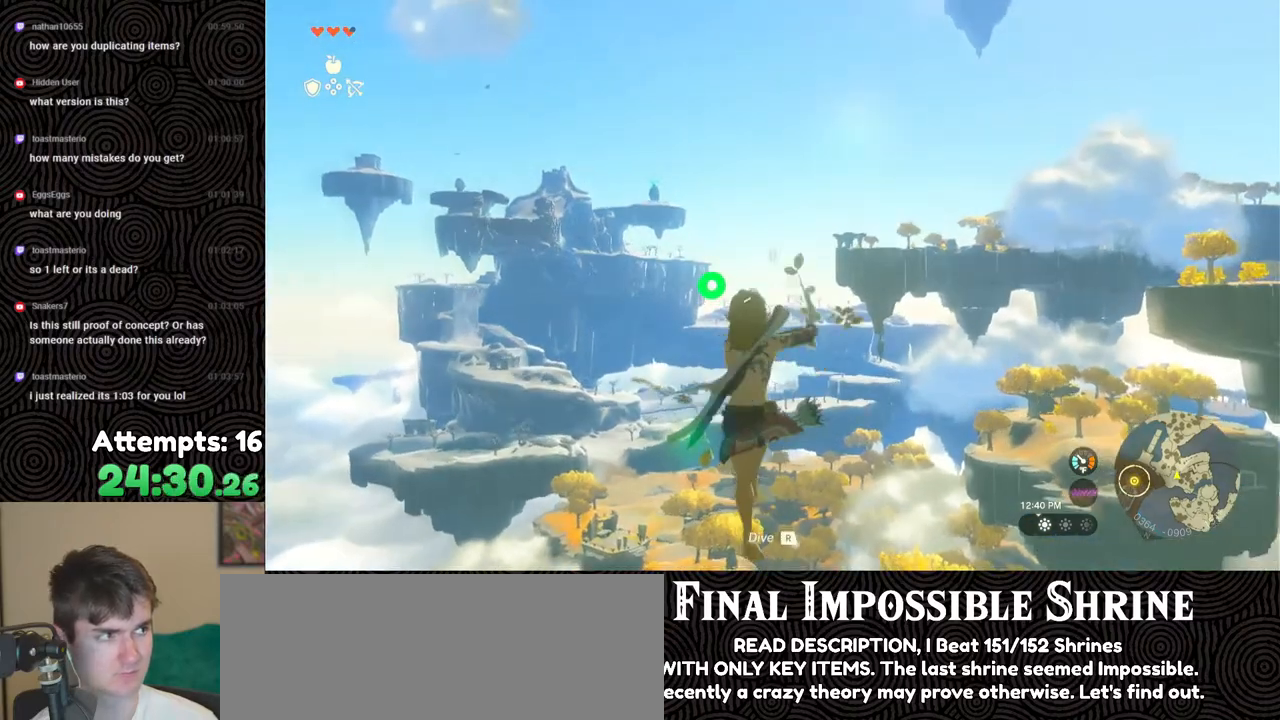
{"buttons": ["Y", "L2", "R2"], "left_stick": "center", "right_stick": "center", "events": [[117, "R2", "down"], [483, "Y", "down"]]}